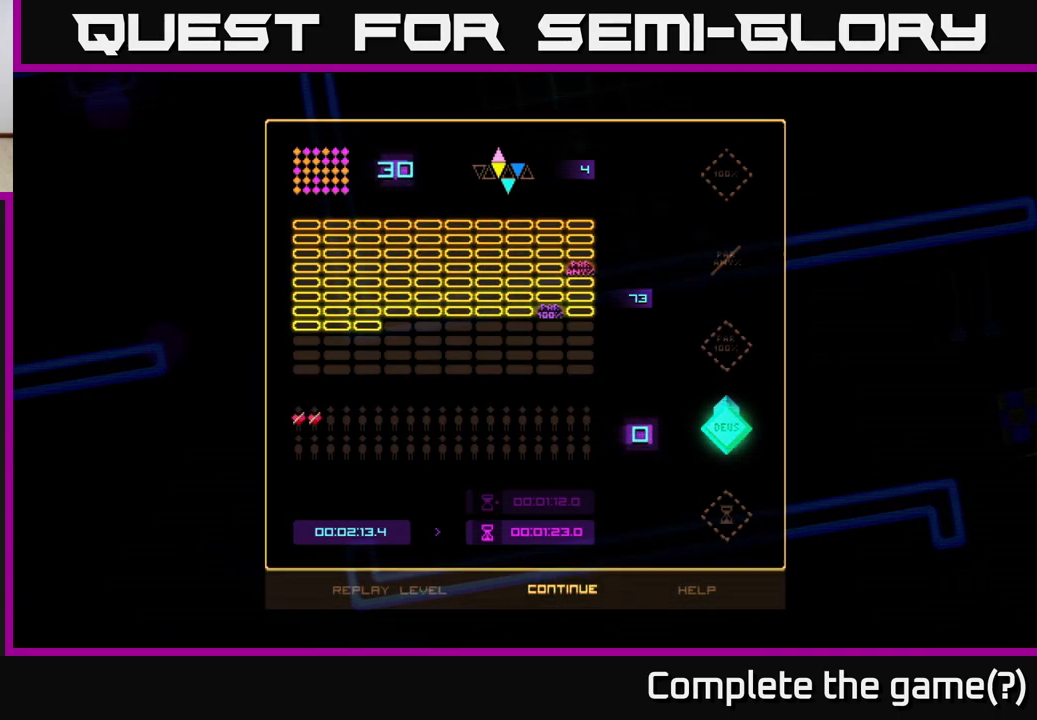
Gameplay with a controller (Xbox layout); each line is a JSON object with the inputs held at the frame after it. "events" lists button and stick changes between this image and that frame as [ms after this image, input, new state], when the widget could be followed in between. Not read: left_stick.
{"buttons": ["A"], "right_stick": "center", "events": [[83, "DPAD_LEFT", "down"], [183, "DPAD_LEFT", "up"], [417, "A", "down"]]}
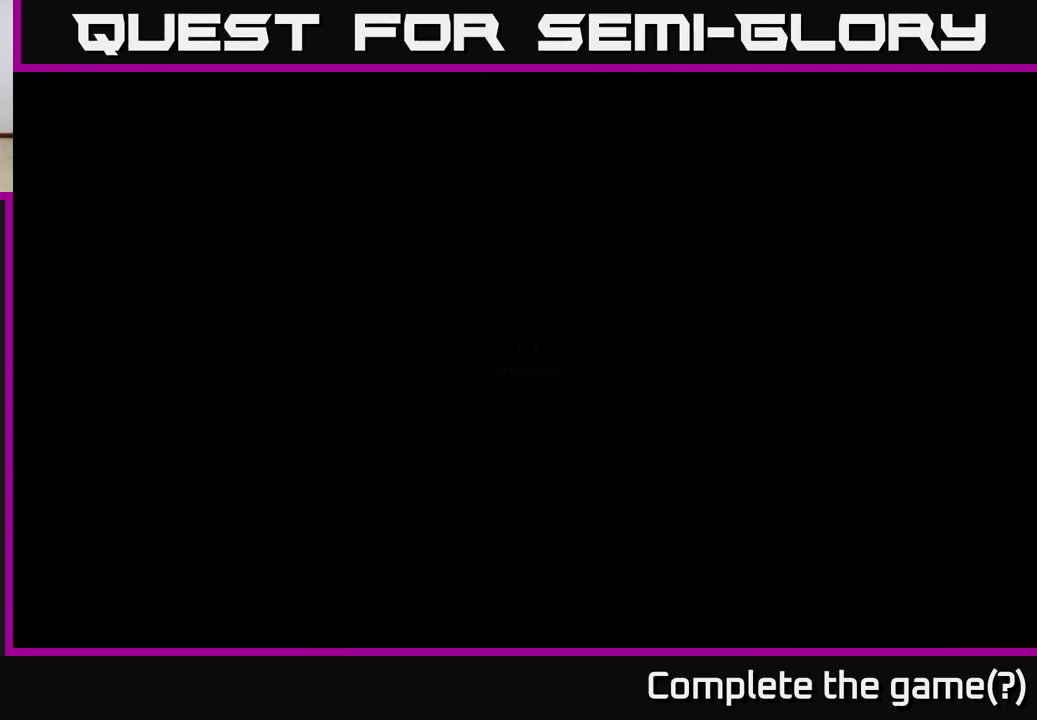
{"buttons": [], "right_stick": "center", "events": [[33, "A", "up"]]}
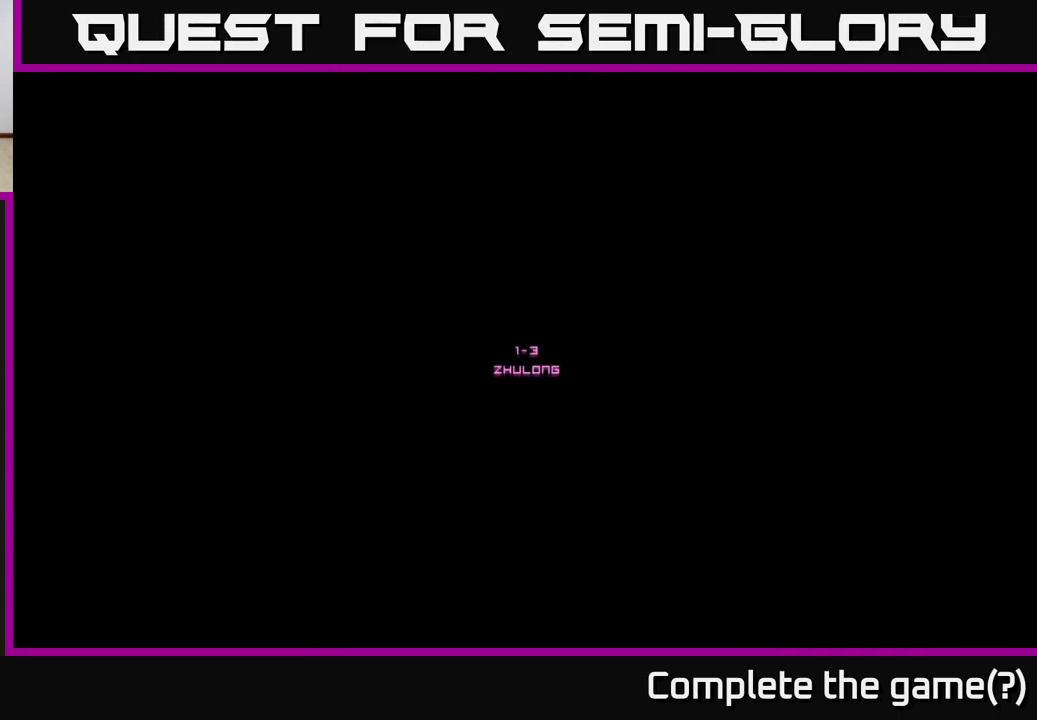
{"buttons": [], "right_stick": "center", "events": []}
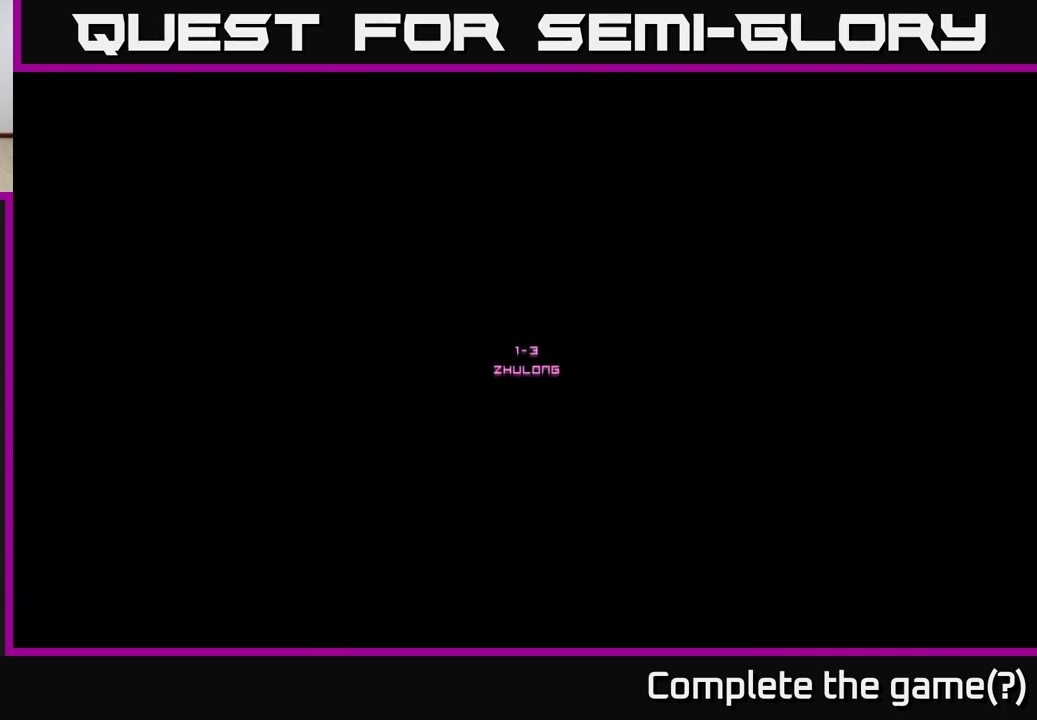
{"buttons": [], "right_stick": "center", "events": []}
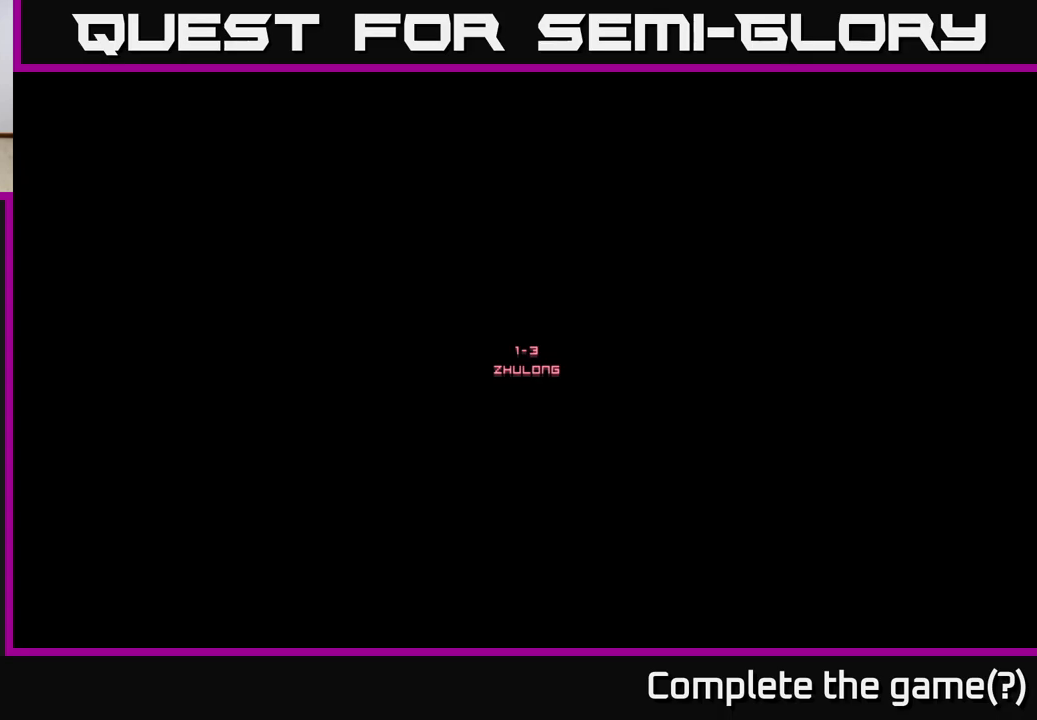
{"buttons": [], "right_stick": "center", "events": []}
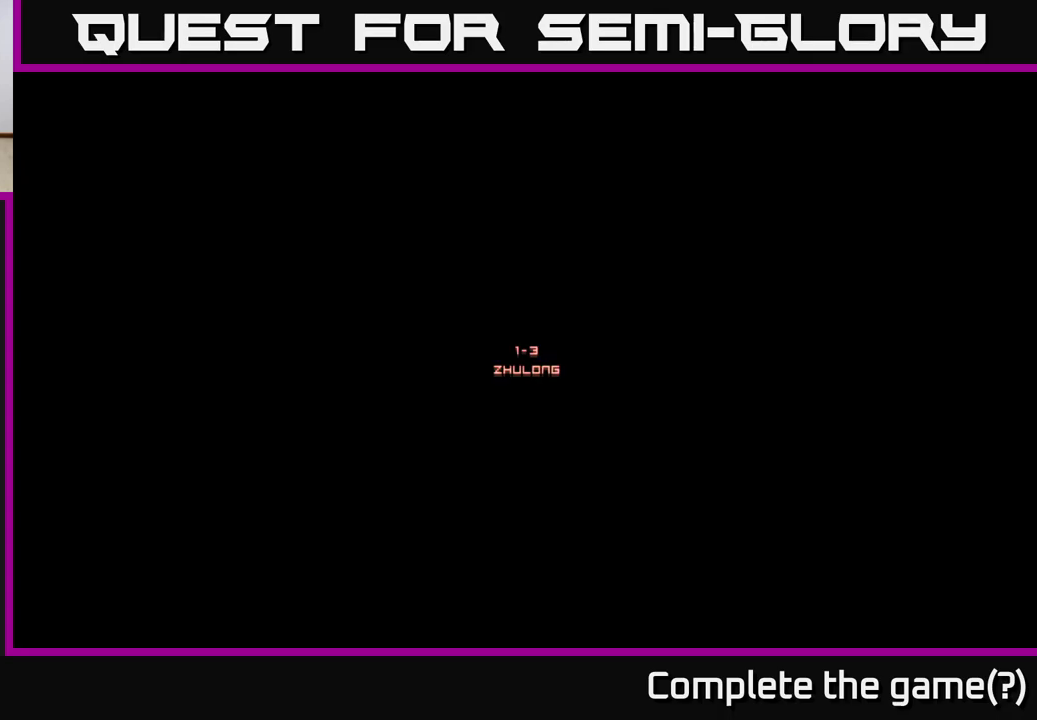
{"buttons": [], "right_stick": "center", "events": []}
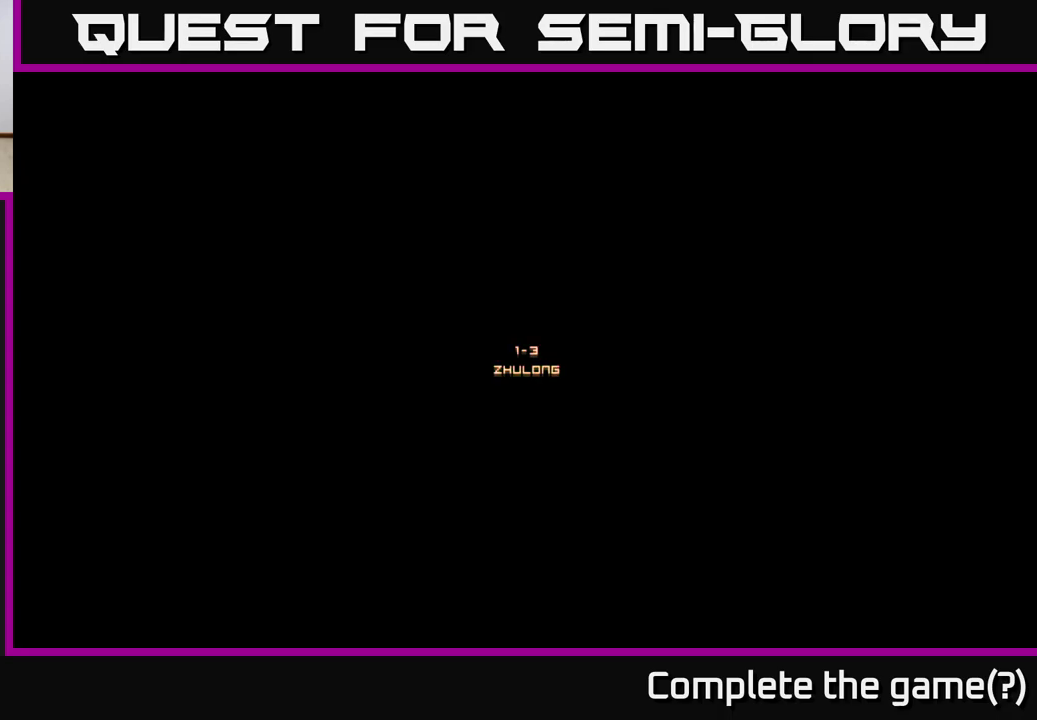
{"buttons": [], "right_stick": "center", "events": []}
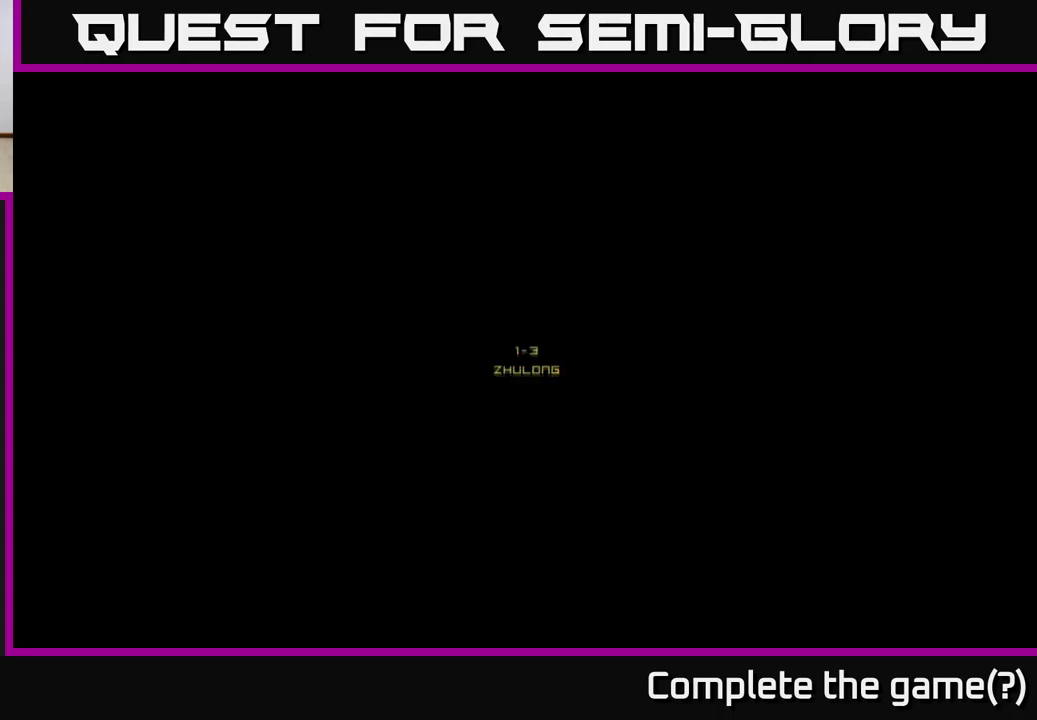
{"buttons": [], "right_stick": "center", "events": []}
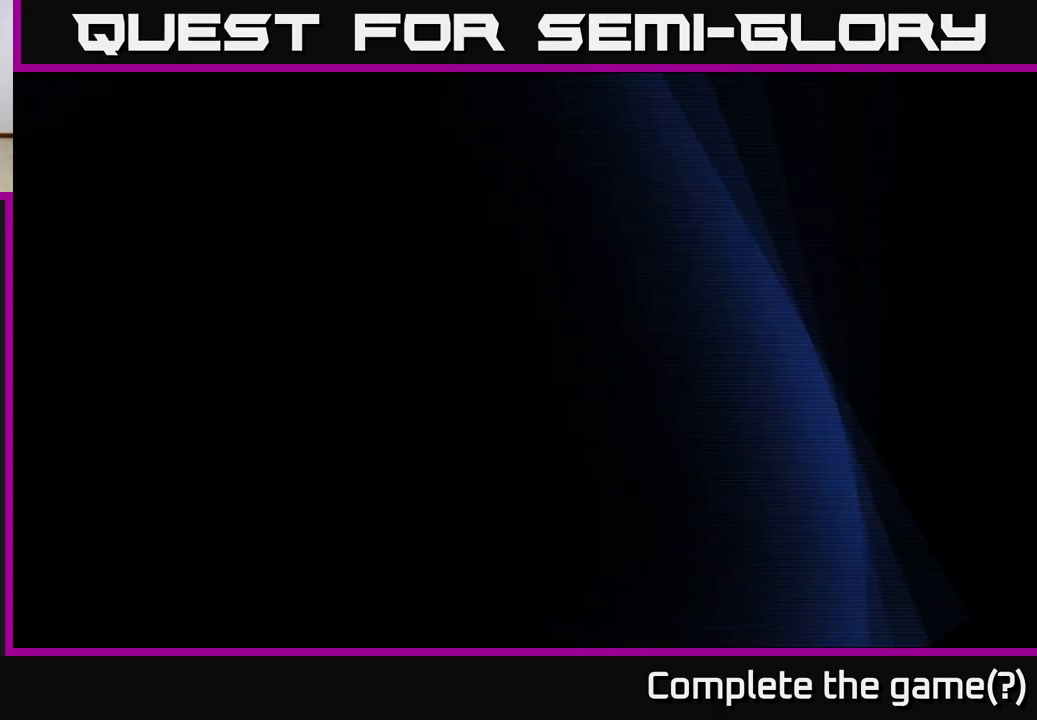
{"buttons": [], "right_stick": "center", "events": []}
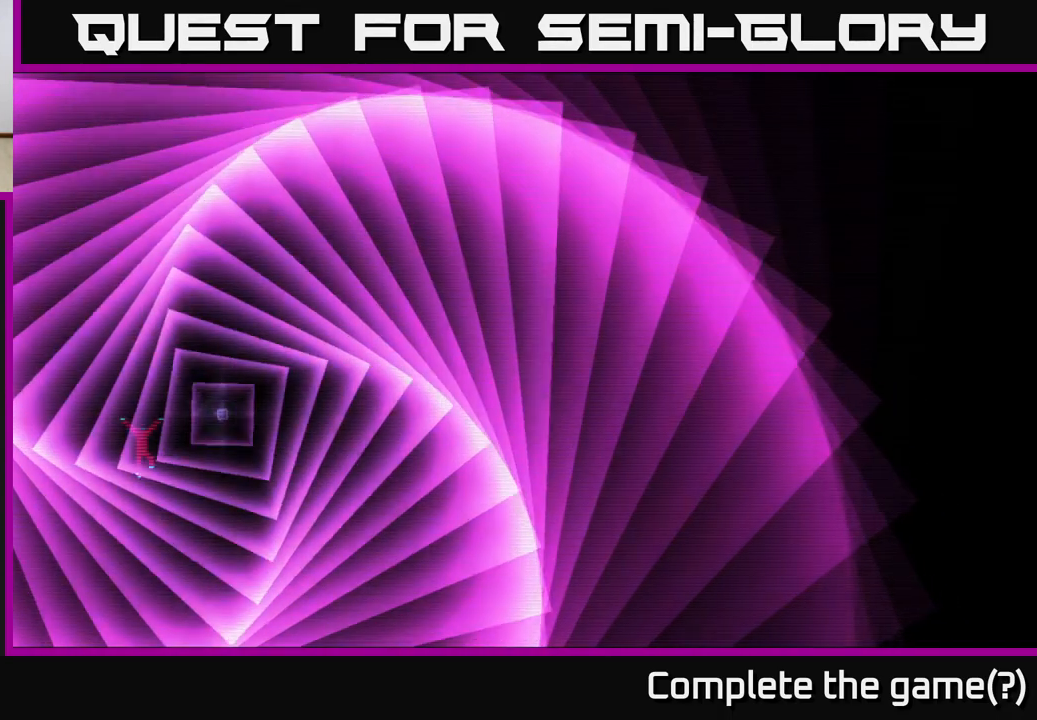
{"buttons": [], "right_stick": "center", "events": [[133, "A", "down"], [333, "A", "up"]]}
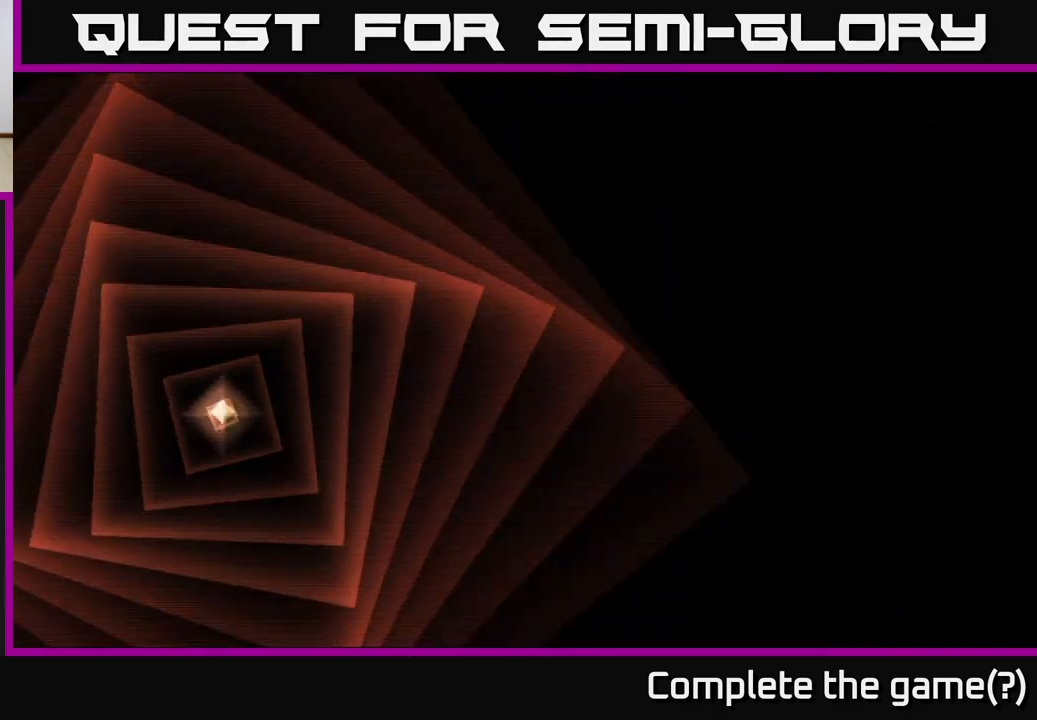
{"buttons": [], "right_stick": "center", "events": []}
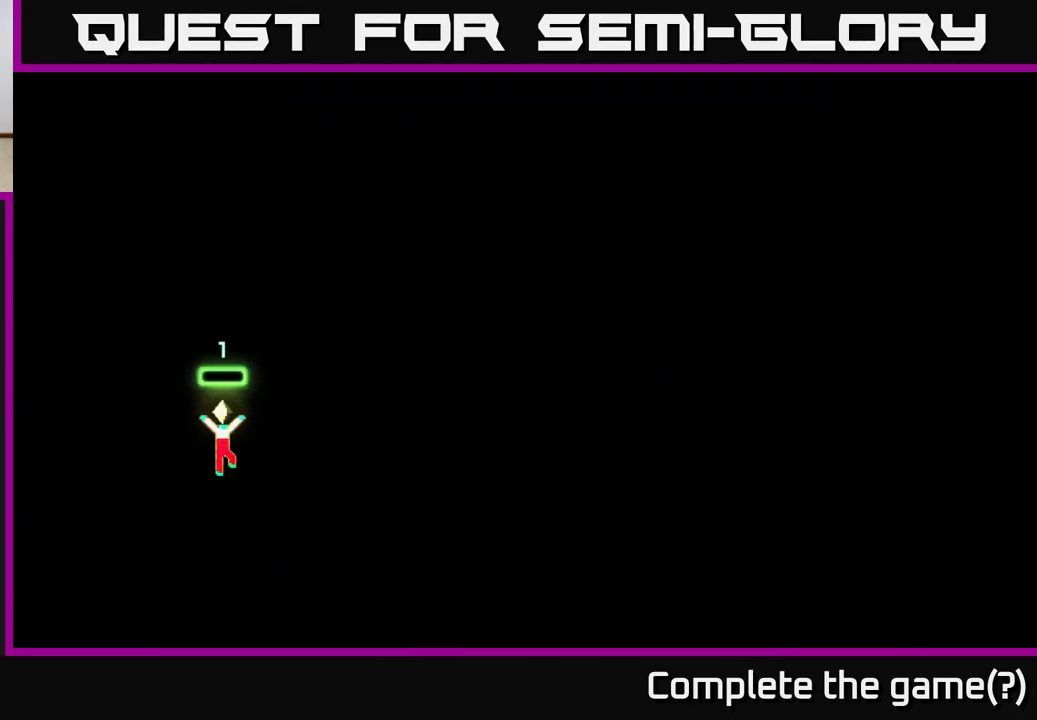
{"buttons": ["DPAD_RIGHT"], "right_stick": "center", "events": [[283, "DPAD_RIGHT", "down"]]}
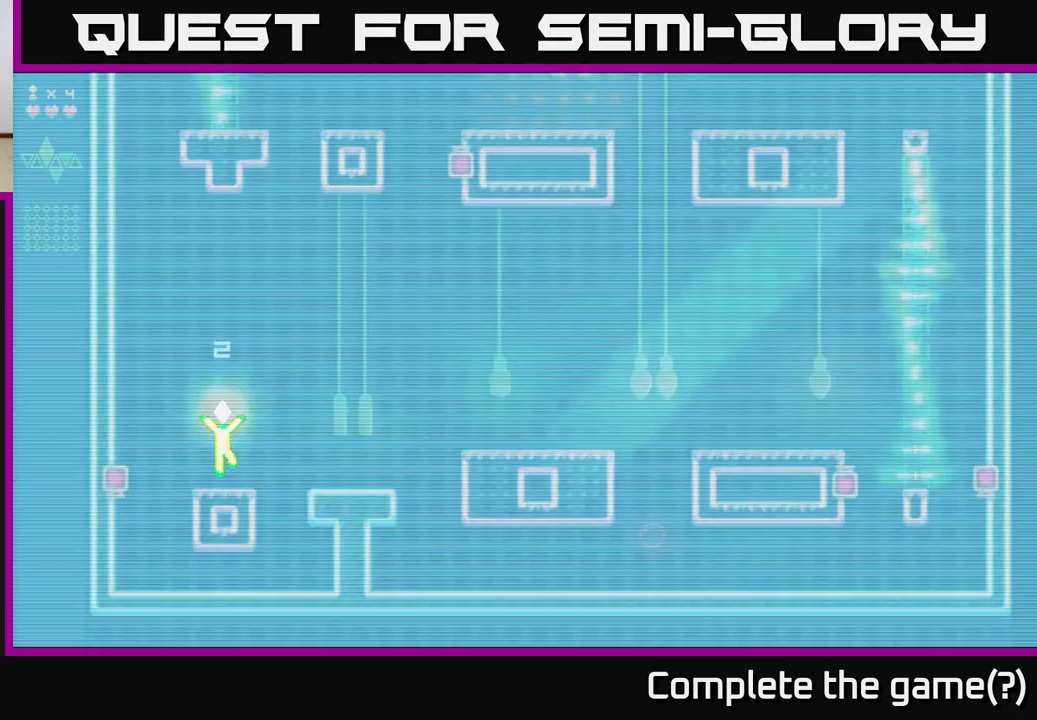
{"buttons": [], "right_stick": "center", "events": [[100, "DPAD_RIGHT", "up"]]}
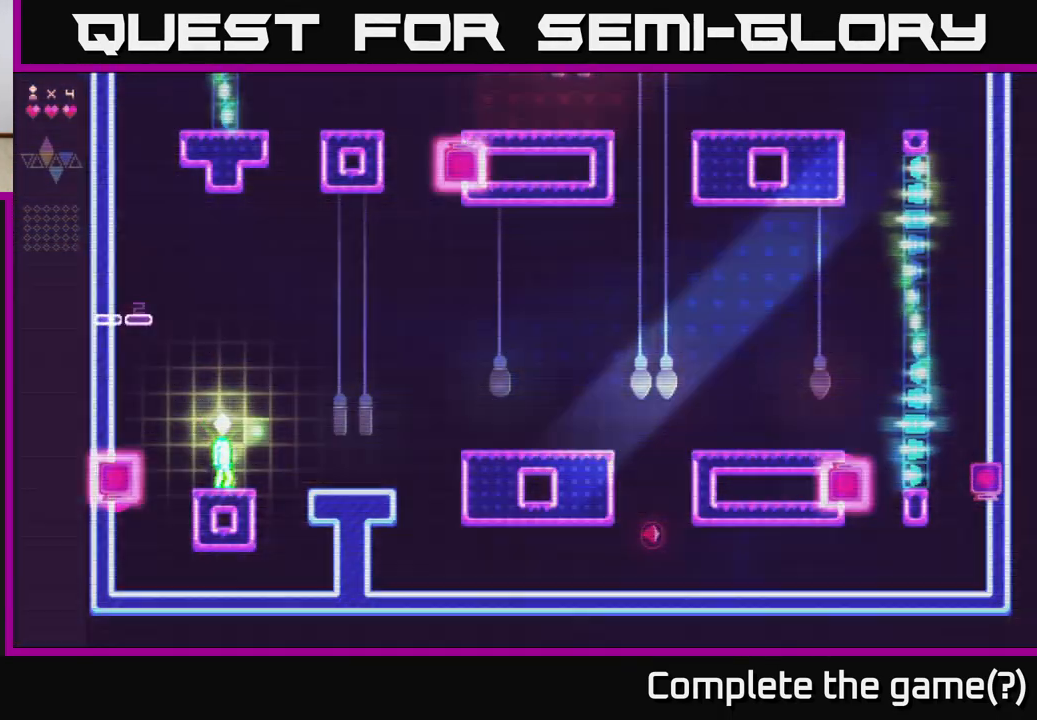
{"buttons": [], "right_stick": "center", "events": []}
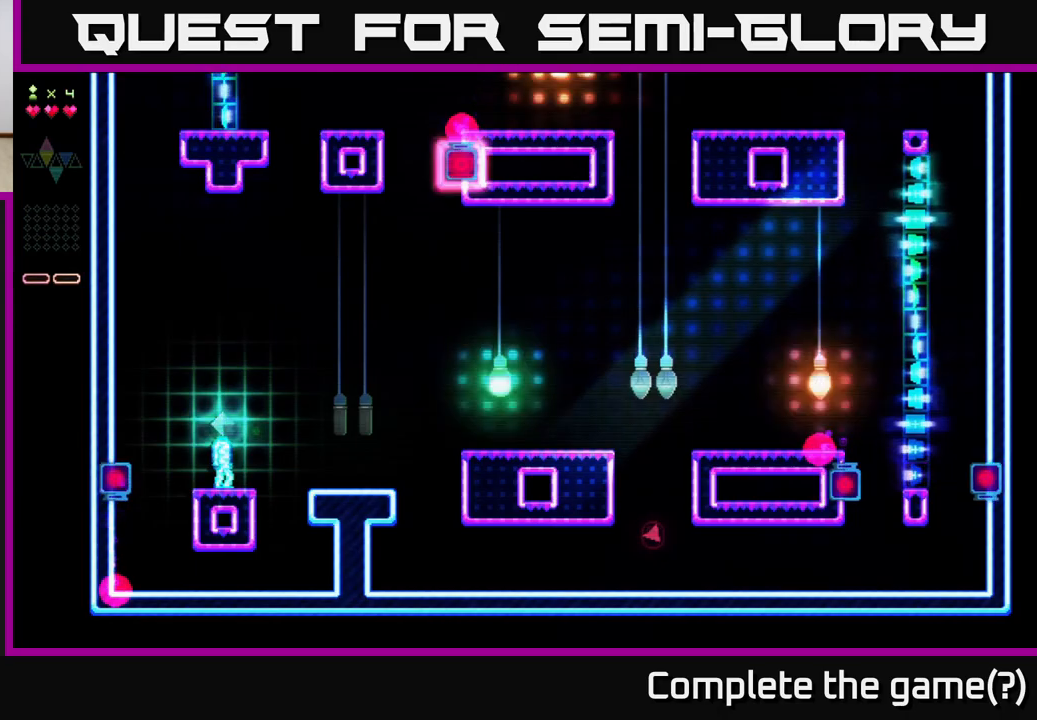
{"buttons": ["DPAD_RIGHT"], "right_stick": "center", "events": [[367, "DPAD_RIGHT", "down"]]}
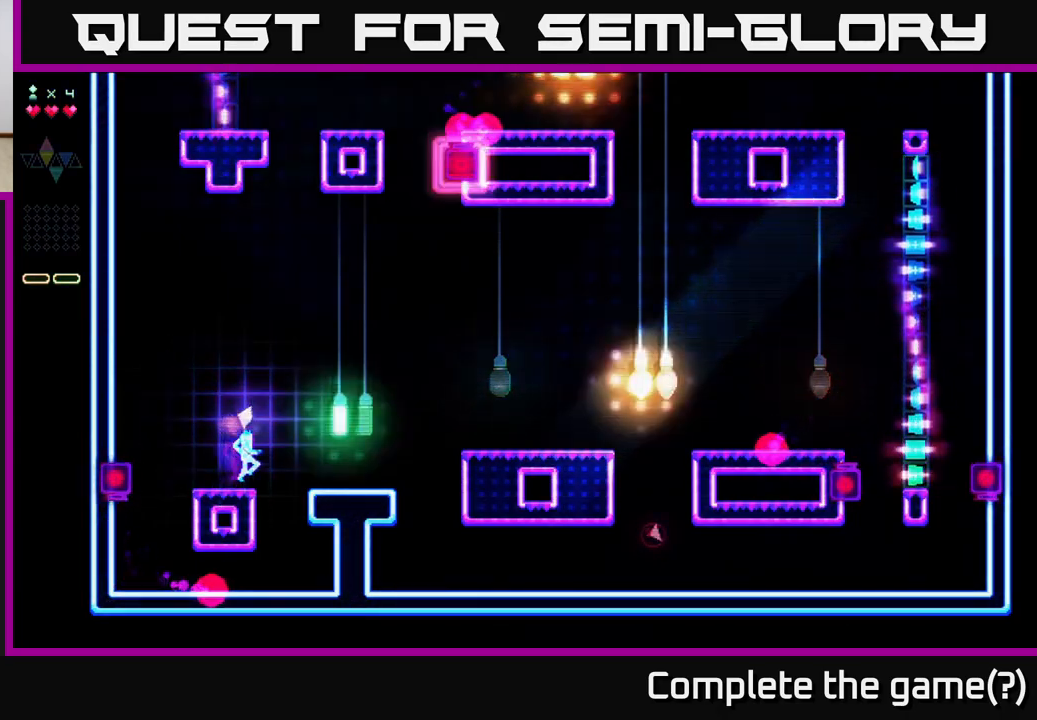
{"buttons": ["R2", "DPAD_RIGHT"], "right_stick": "center", "events": [[50, "A", "down"], [217, "A", "up"], [317, "R2", "down"]]}
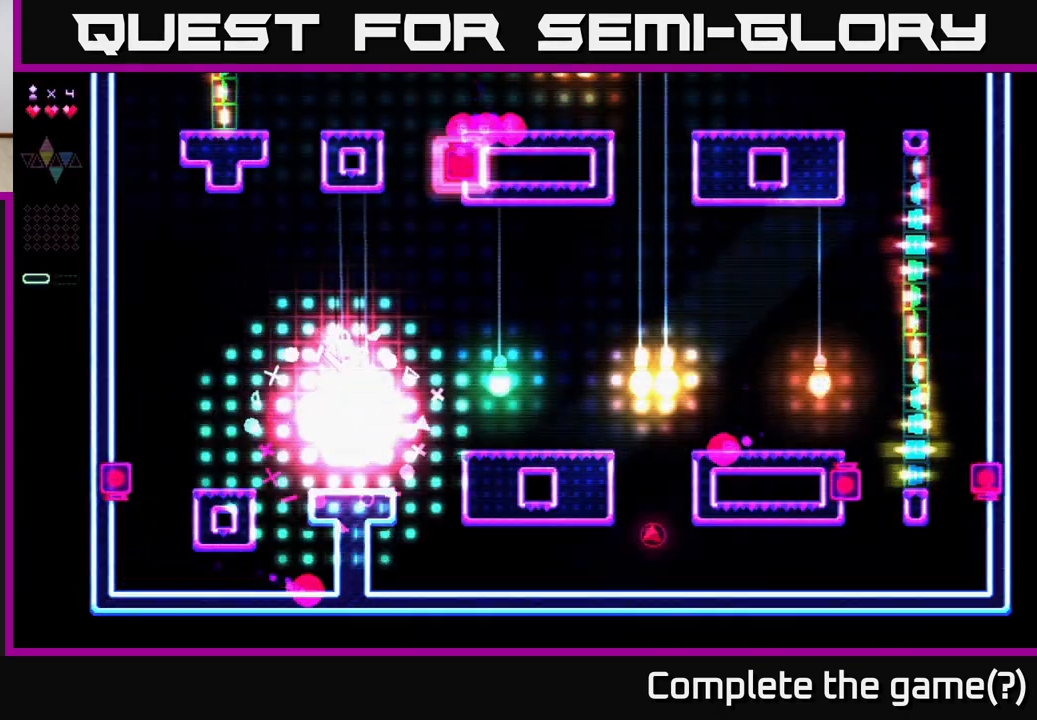
{"buttons": ["R2", "DPAD_RIGHT"], "right_stick": "center", "events": [[250, "R2", "up"], [300, "A", "down"], [433, "A", "up"], [483, "R2", "down"]]}
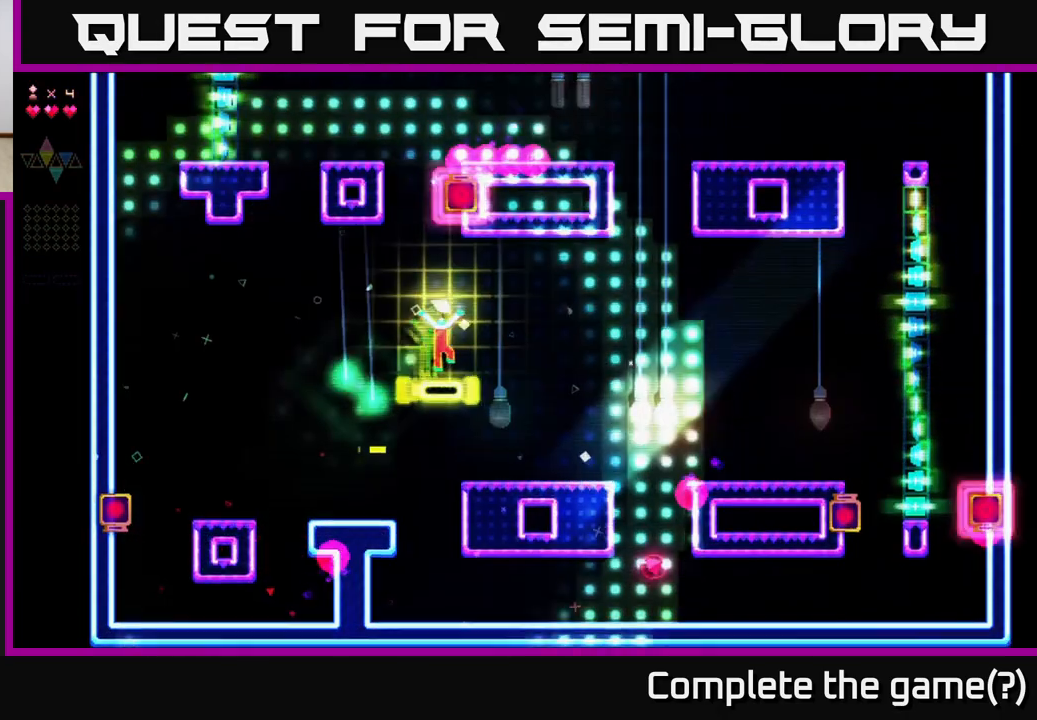
{"buttons": ["R2", "DPAD_RIGHT"], "right_stick": "center", "events": []}
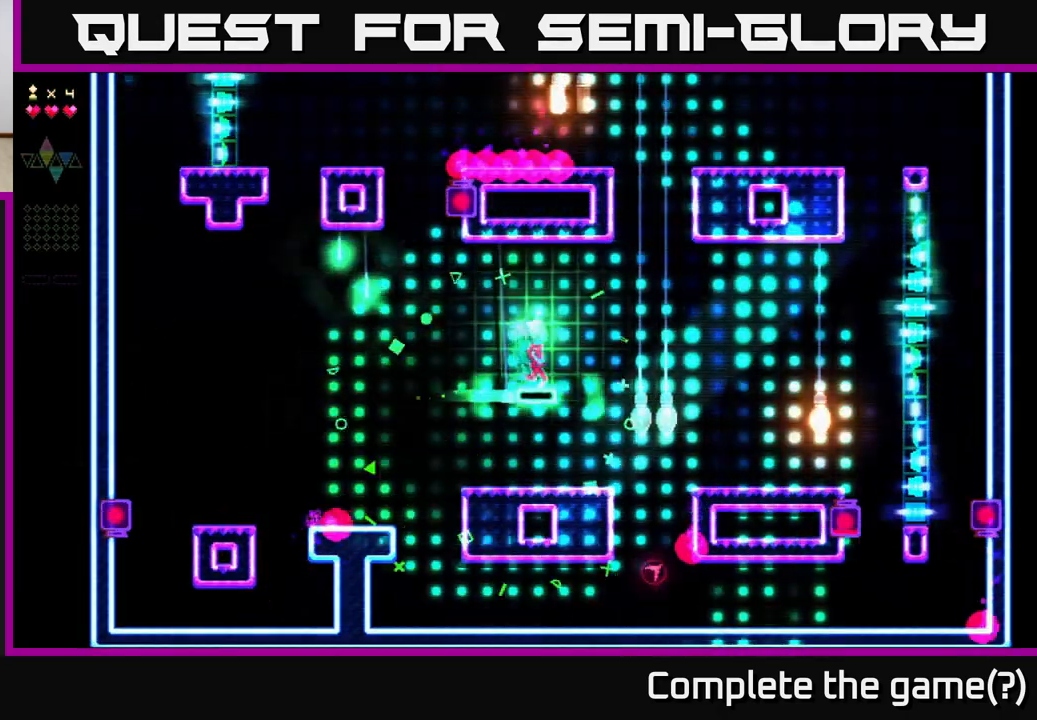
{"buttons": ["R2", "DPAD_RIGHT"], "right_stick": "center", "events": []}
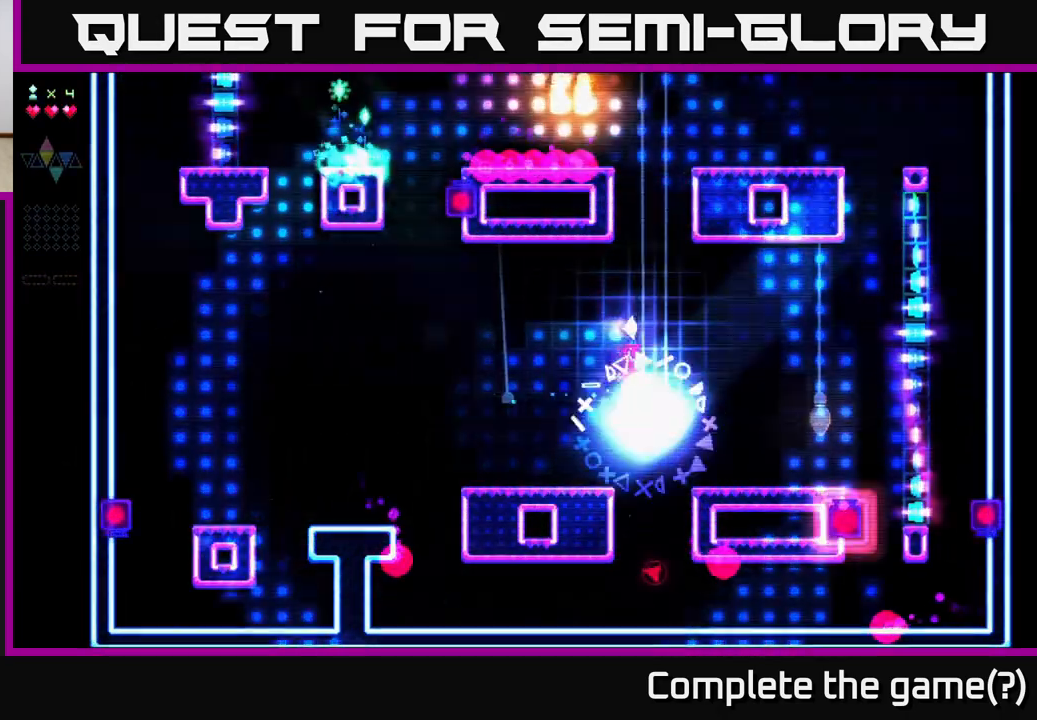
{"buttons": ["DPAD_RIGHT"], "right_stick": "center", "events": [[500, "R2", "up"]]}
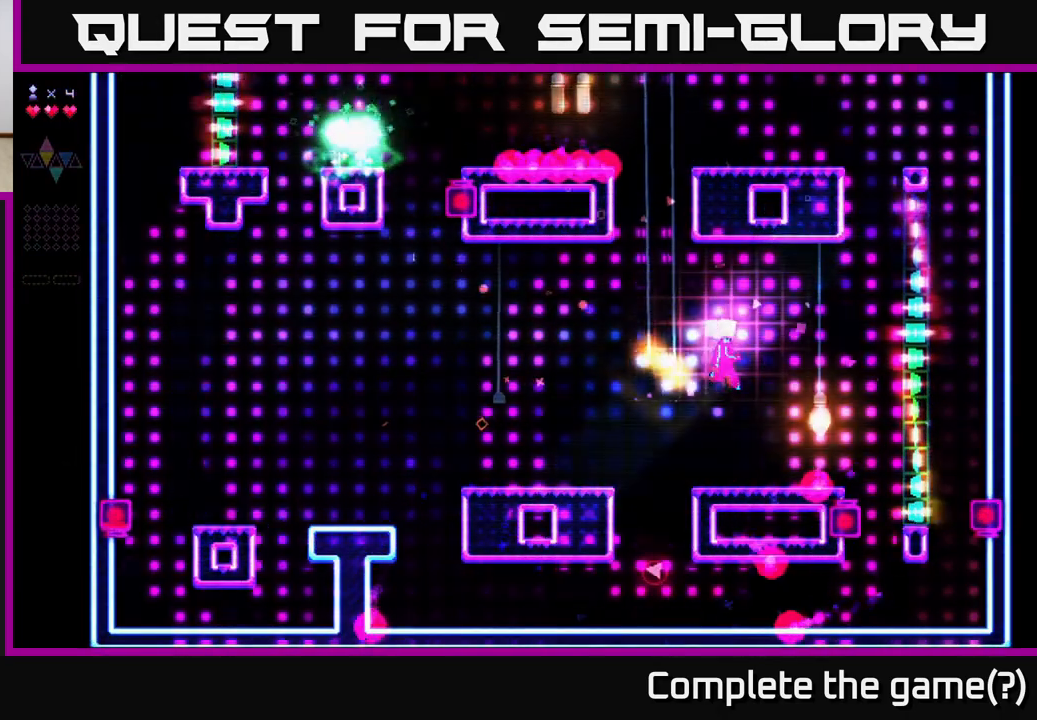
{"buttons": [], "right_stick": "center", "events": [[17, "DPAD_RIGHT", "up"], [83, "DPAD_LEFT", "down"], [183, "DPAD_LEFT", "up"]]}
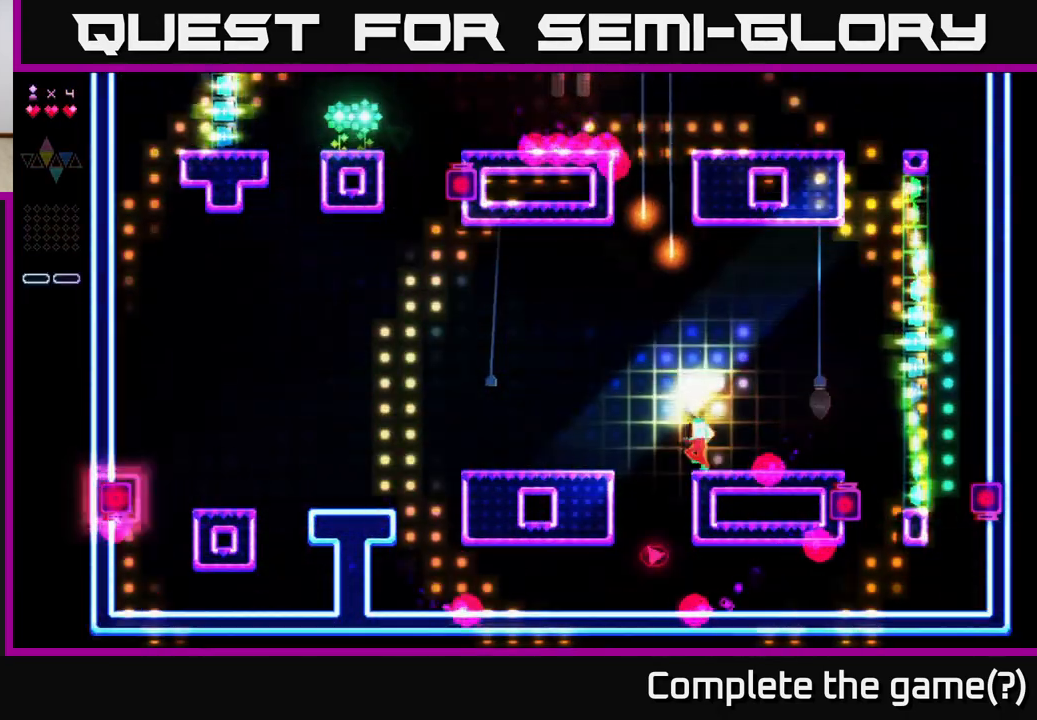
{"buttons": ["DPAD_RIGHT"], "right_stick": "center", "events": [[33, "DPAD_LEFT", "down"], [250, "DPAD_LEFT", "up"], [433, "DPAD_RIGHT", "down"]]}
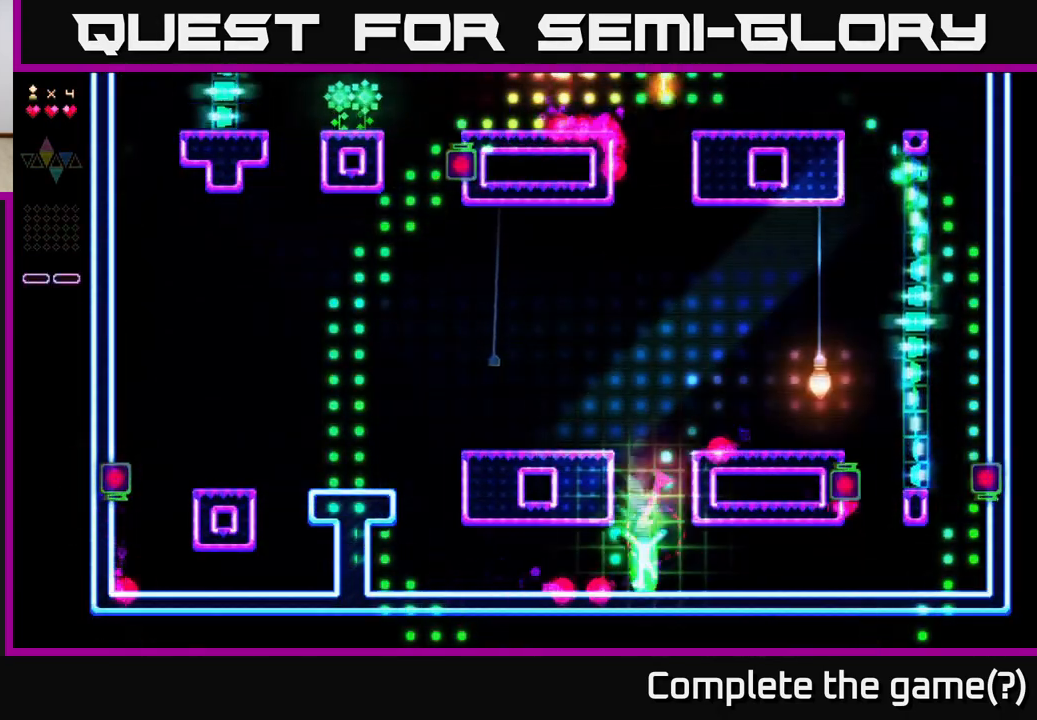
{"buttons": ["A"], "right_stick": "center", "events": [[100, "DPAD_RIGHT", "up"], [217, "DPAD_LEFT", "down"], [233, "A", "down"], [267, "DPAD_LEFT", "up"]]}
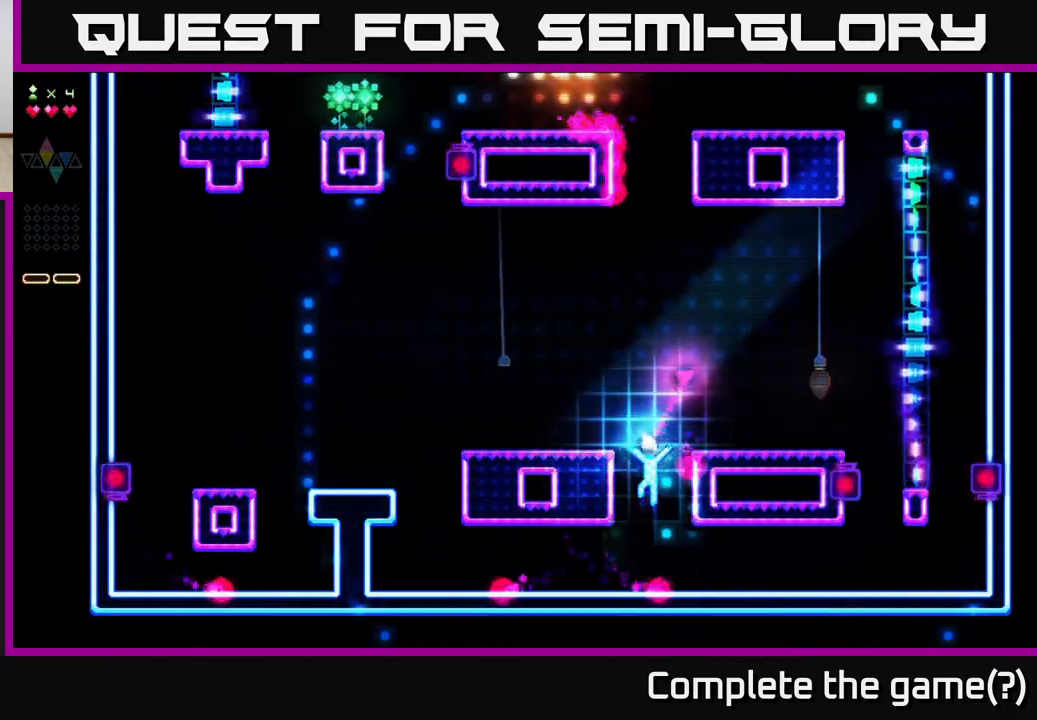
{"buttons": ["A", "DPAD_RIGHT"], "right_stick": "center", "events": [[17, "DPAD_LEFT", "down"], [117, "A", "up"], [133, "DPAD_LEFT", "up"], [150, "R2", "down"], [400, "DPAD_RIGHT", "down"], [450, "R2", "up"], [467, "A", "down"]]}
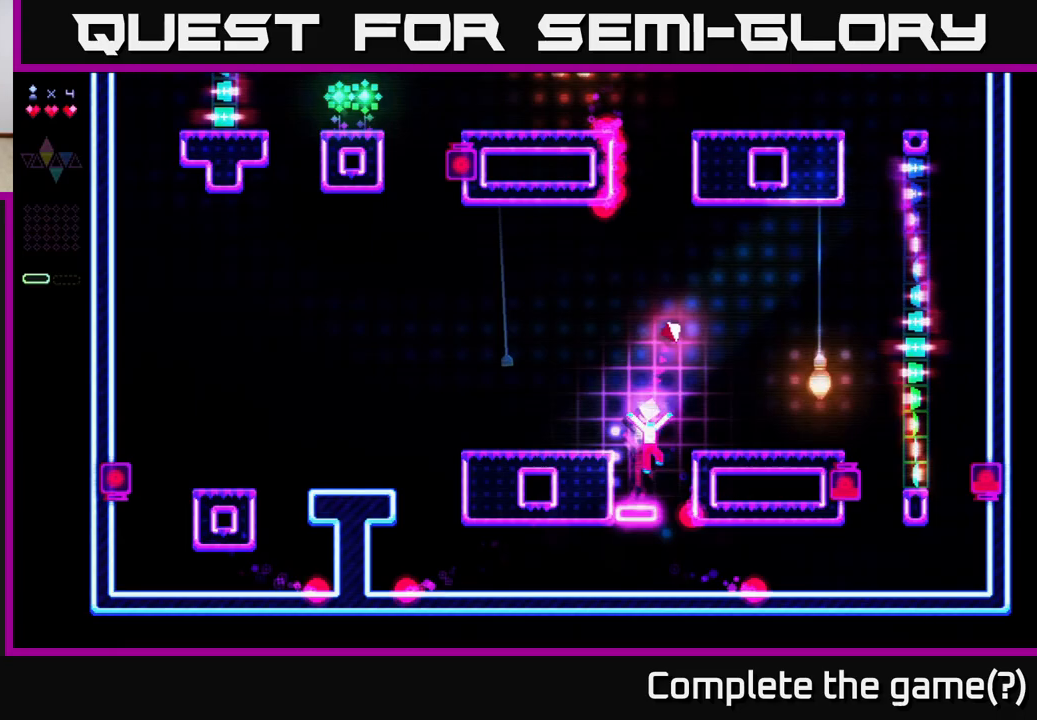
{"buttons": ["DPAD_RIGHT"], "right_stick": "center", "events": [[183, "A", "up"]]}
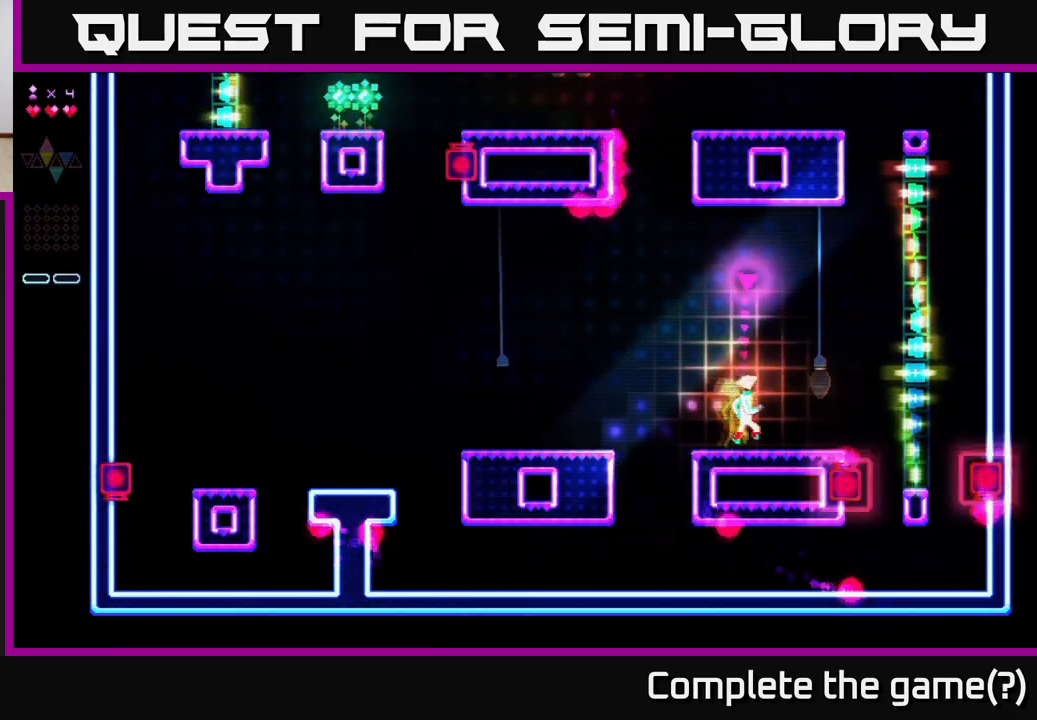
{"buttons": ["R2", "DPAD_RIGHT"], "right_stick": "center", "events": [[50, "A", "down"], [233, "A", "up"], [250, "R2", "down"]]}
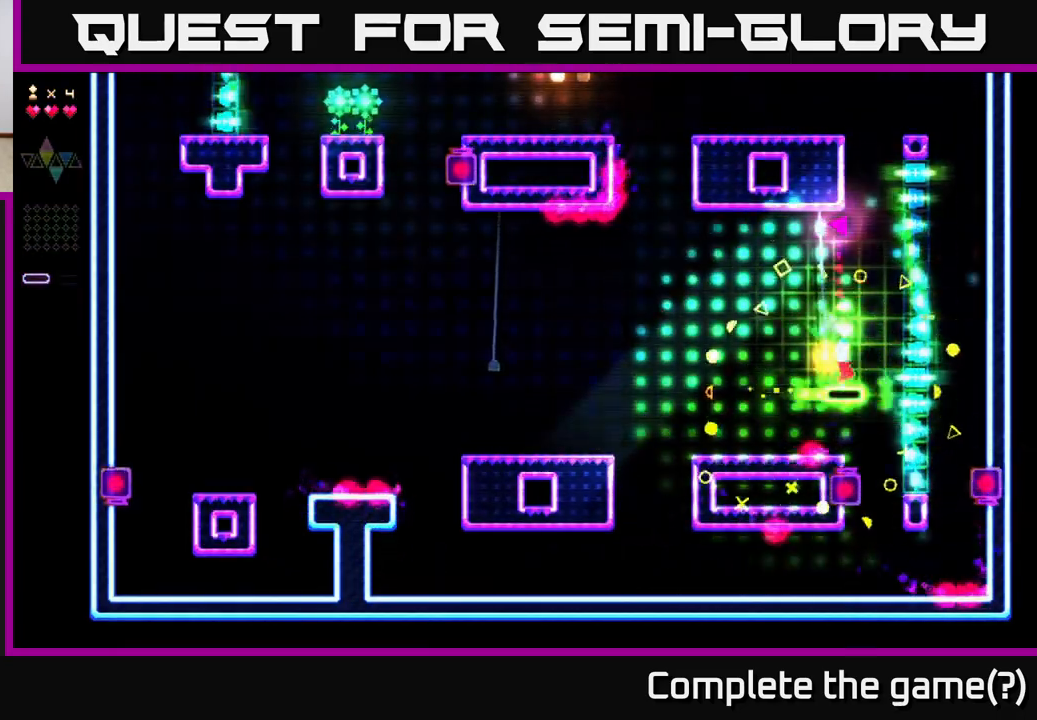
{"buttons": ["A", "R2", "DPAD_RIGHT"], "right_stick": "center", "events": [[483, "A", "down"]]}
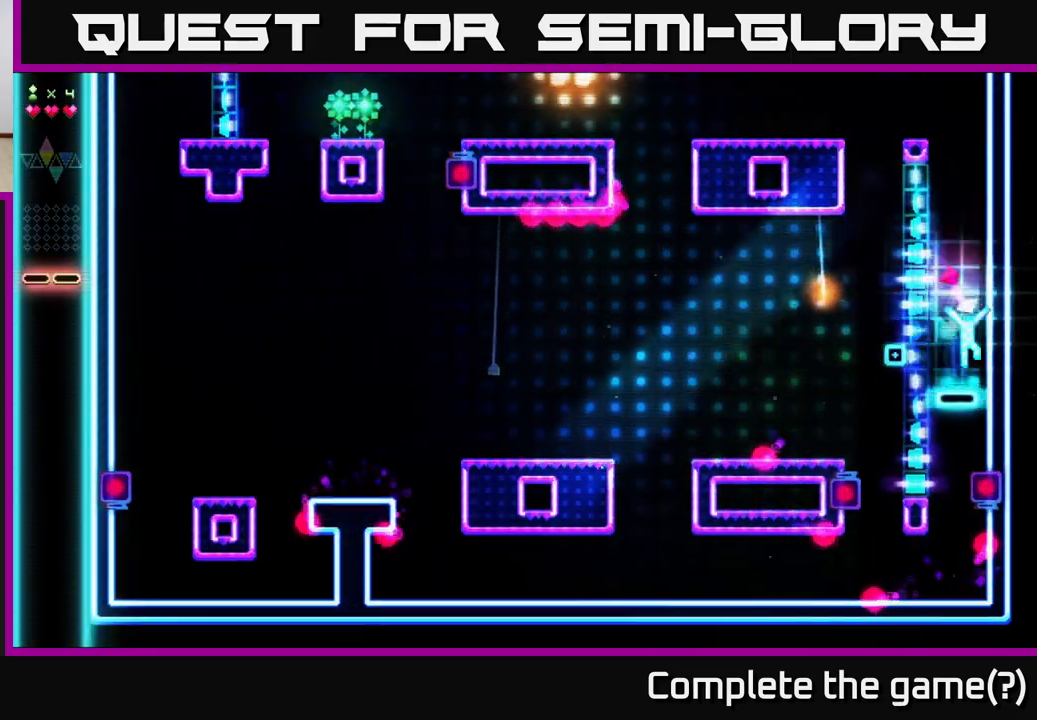
{"buttons": ["R2"], "right_stick": "center", "events": [[17, "R2", "up"], [183, "DPAD_RIGHT", "up"], [300, "DPAD_LEFT", "down"], [317, "A", "up"], [333, "R2", "down"], [367, "DPAD_LEFT", "up"]]}
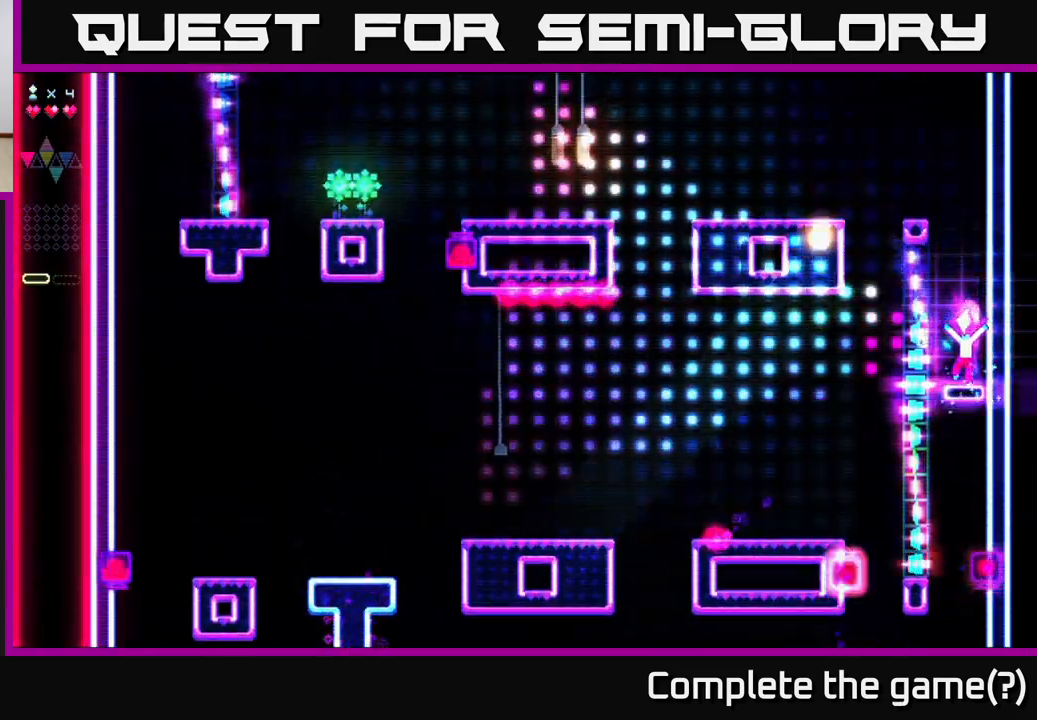
{"buttons": ["A"], "right_stick": "center", "events": [[50, "DPAD_LEFT", "down"], [400, "DPAD_LEFT", "up"], [400, "R2", "up"], [417, "A", "down"]]}
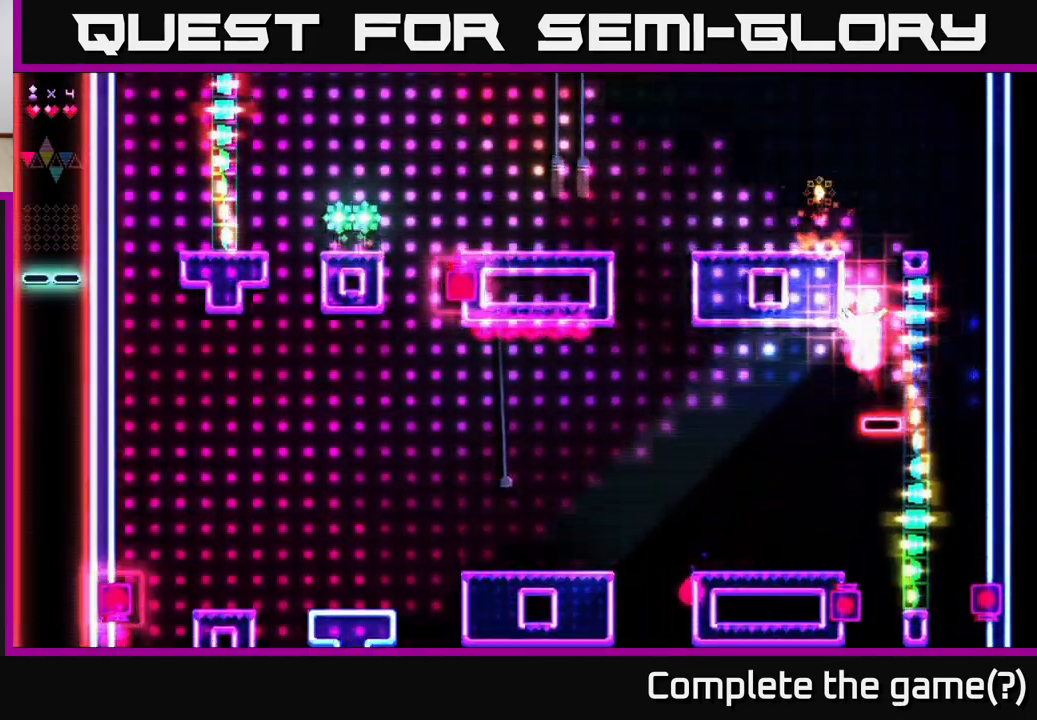
{"buttons": ["R2", "DPAD_RIGHT"], "right_stick": "center", "events": [[167, "DPAD_RIGHT", "down"], [183, "A", "up"], [183, "R2", "down"]]}
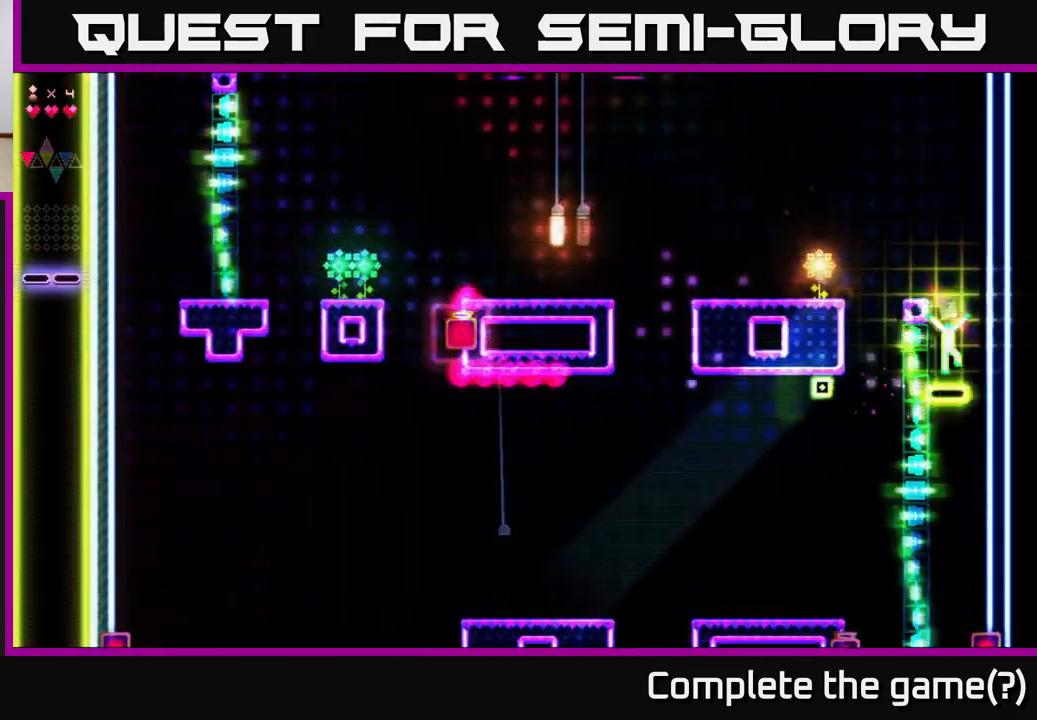
{"buttons": ["A", "DPAD_LEFT"], "right_stick": "center", "events": [[183, "A", "down"], [183, "R2", "up"], [283, "DPAD_RIGHT", "up"], [333, "DPAD_LEFT", "down"]]}